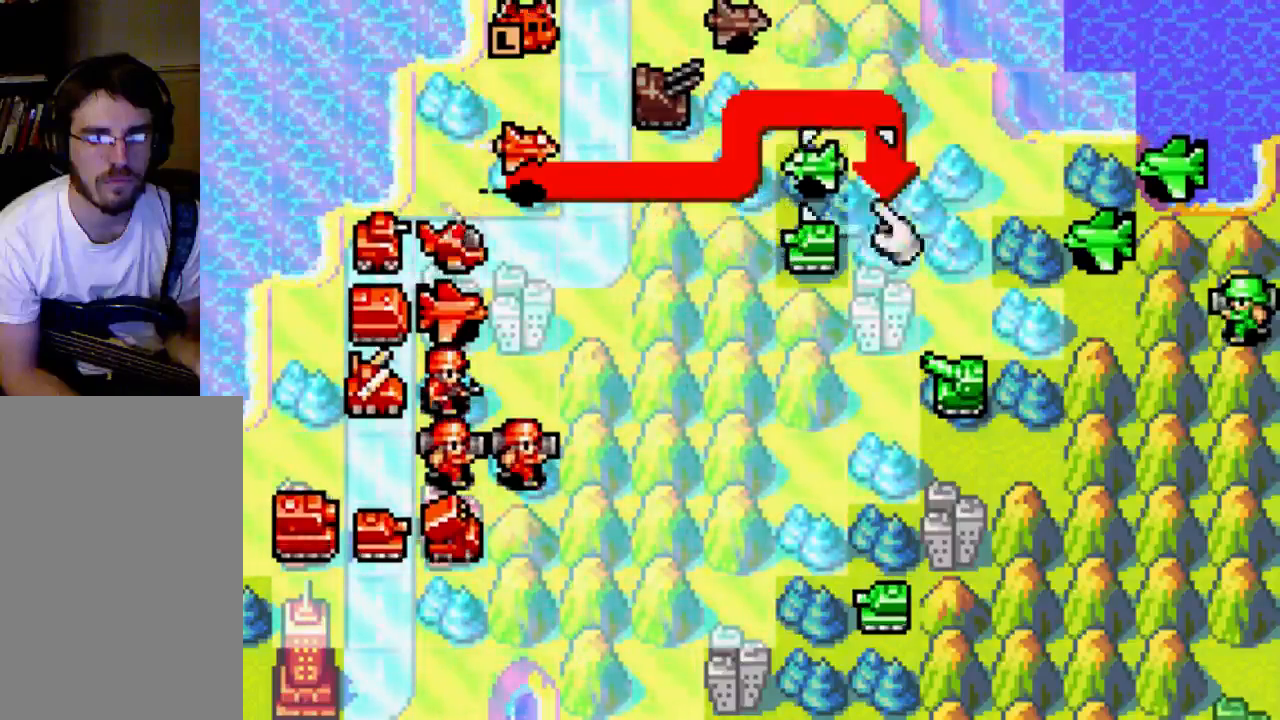
Gameplay with a controller (Xbox layout); each line is a JSON object with the inputs held at the frame after it. "events" lists button and stick changes between this image and that frame as [ms after this image, input, new state], when the widget could be followed in between. Not read: L3 R3.
{"buttons": [], "left_stick": "center", "right_stick": "center", "events": [[133, "DPAD_RIGHT", "up"]]}
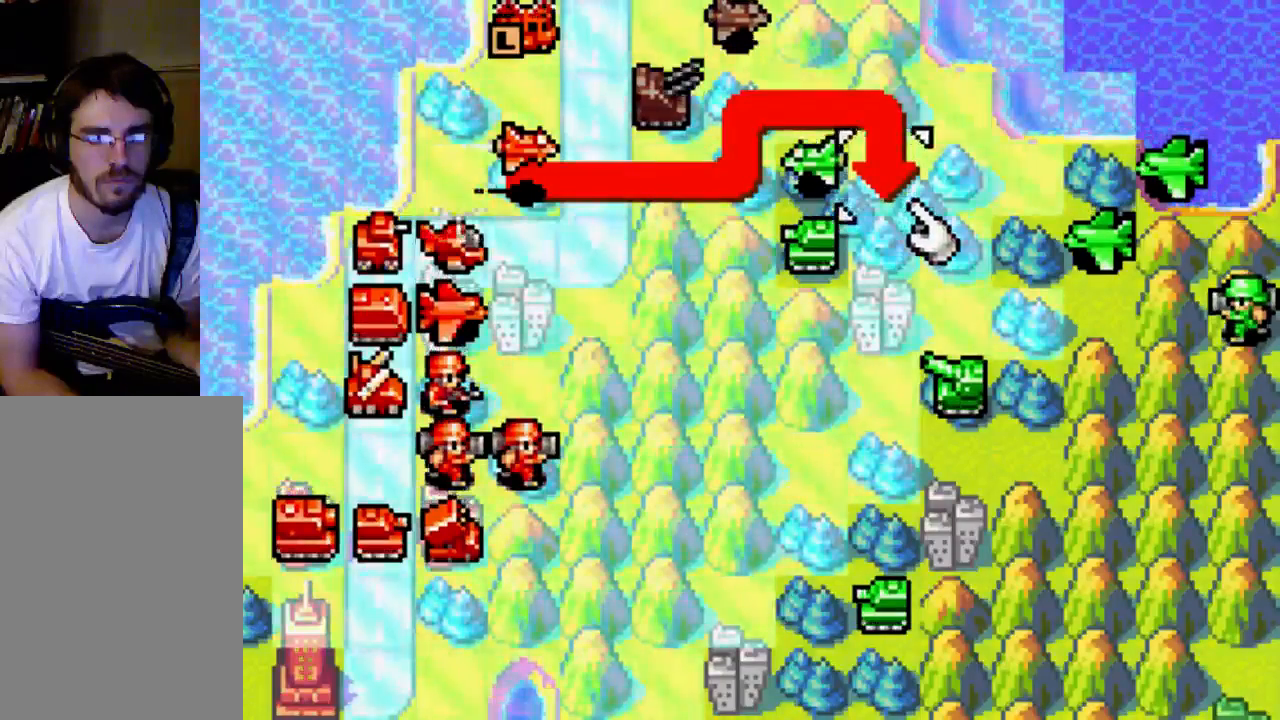
{"buttons": [], "left_stick": "center", "right_stick": "center", "events": []}
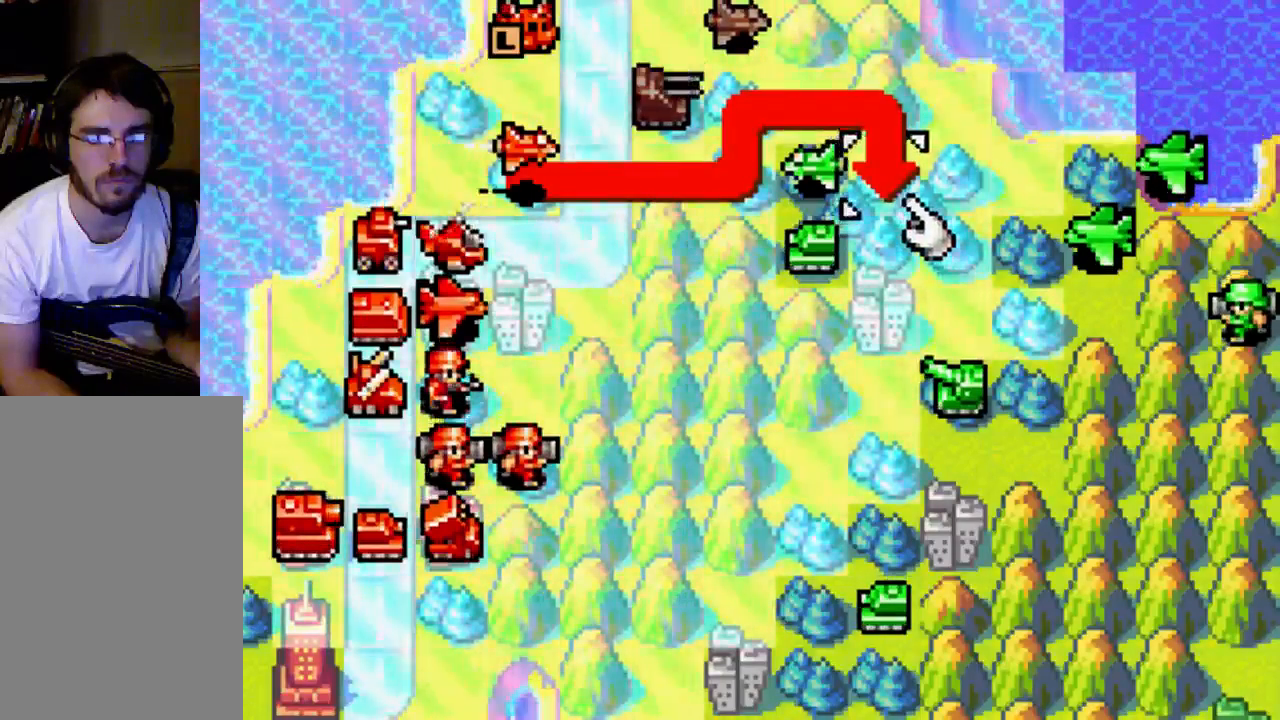
{"buttons": [], "left_stick": "center", "right_stick": "center", "events": []}
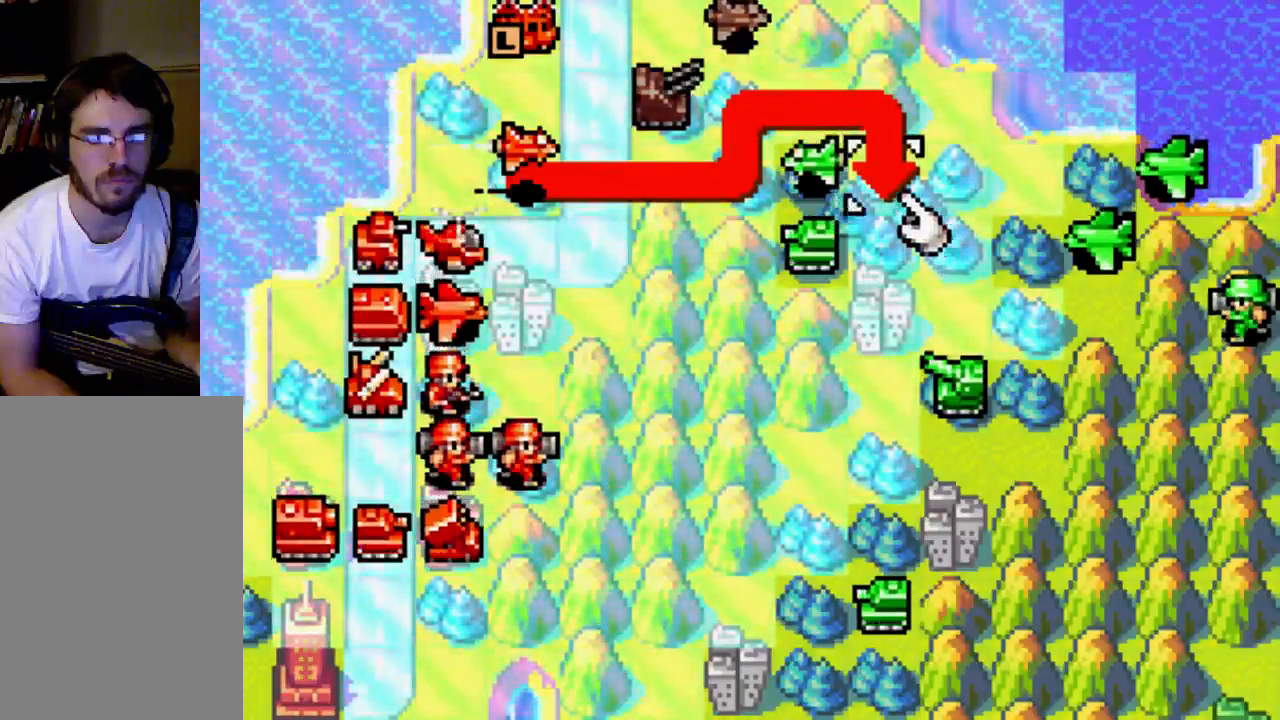
{"buttons": [], "left_stick": "center", "right_stick": "center", "events": []}
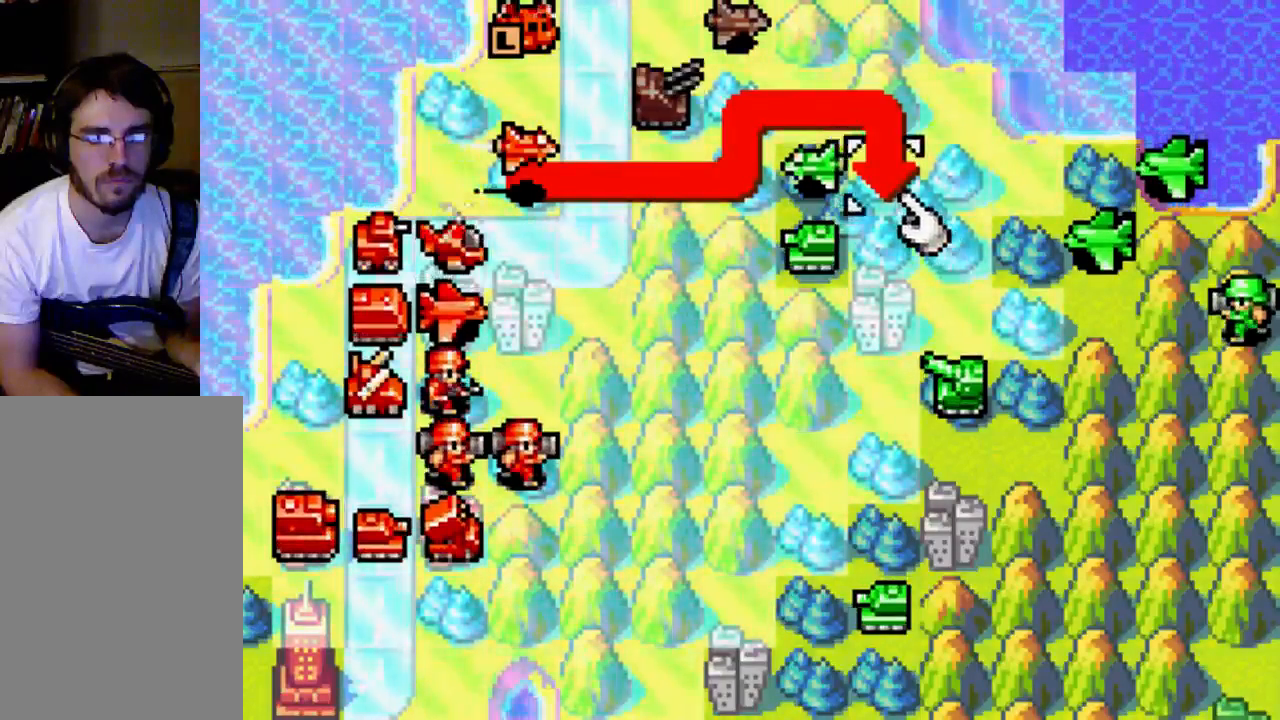
{"buttons": ["A", "DPAD_DOWN"], "left_stick": "center", "right_stick": "center", "events": [[267, "A", "down"], [500, "DPAD_DOWN", "down"]]}
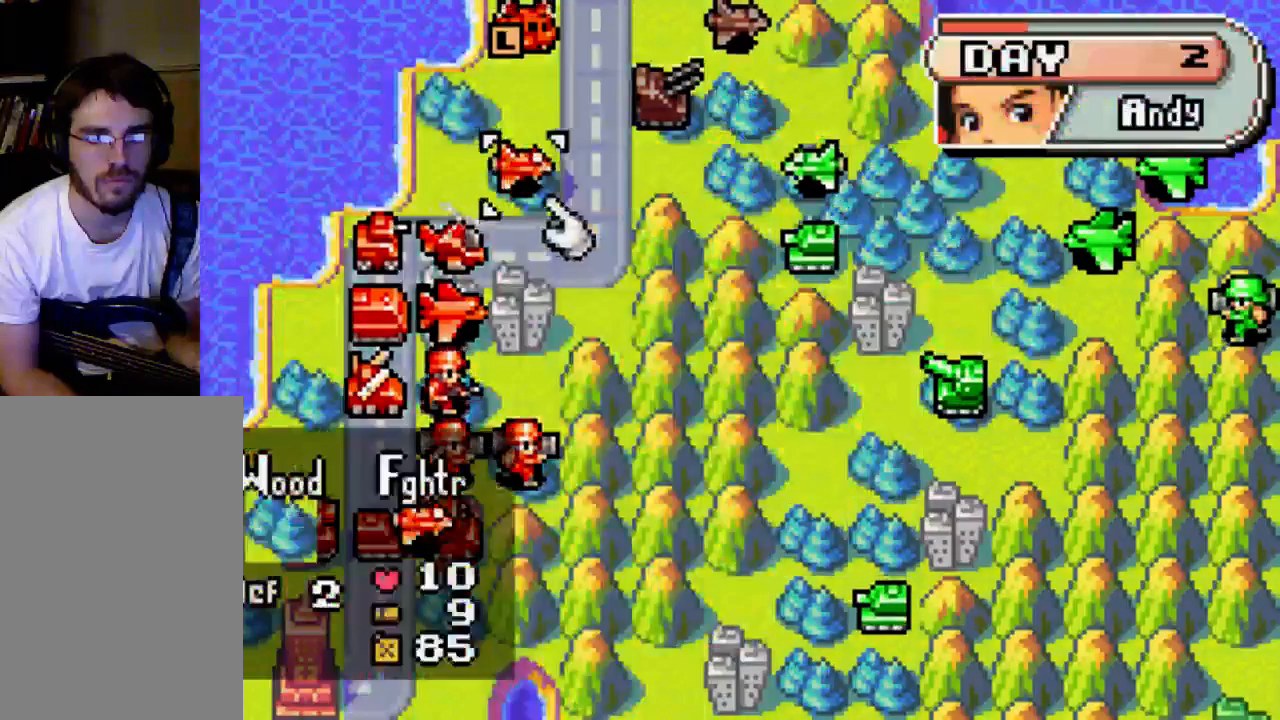
{"buttons": ["DPAD_RIGHT"], "left_stick": "center", "right_stick": "center", "events": [[33, "A", "up"], [133, "DPAD_DOWN", "up"], [267, "DPAD_LEFT", "down"], [333, "DPAD_LEFT", "up"], [500, "DPAD_RIGHT", "down"]]}
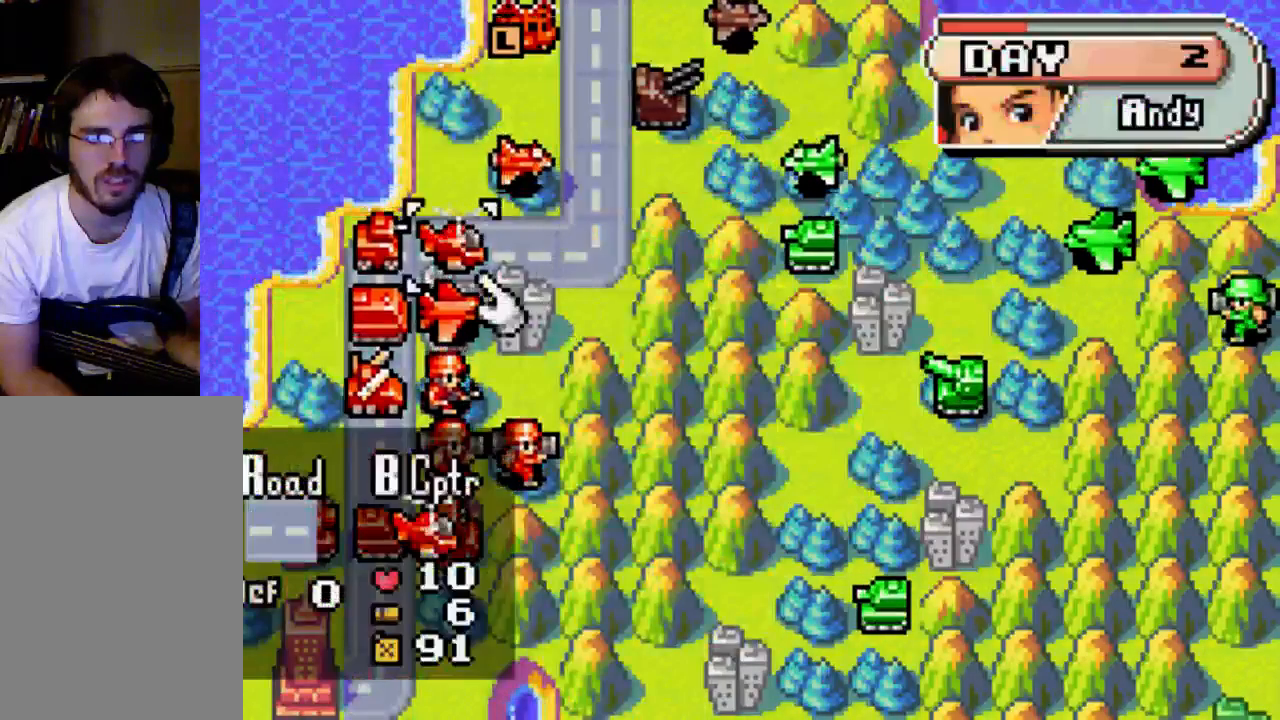
{"buttons": [], "left_stick": "center", "right_stick": "center", "events": [[500, "DPAD_RIGHT", "up"]]}
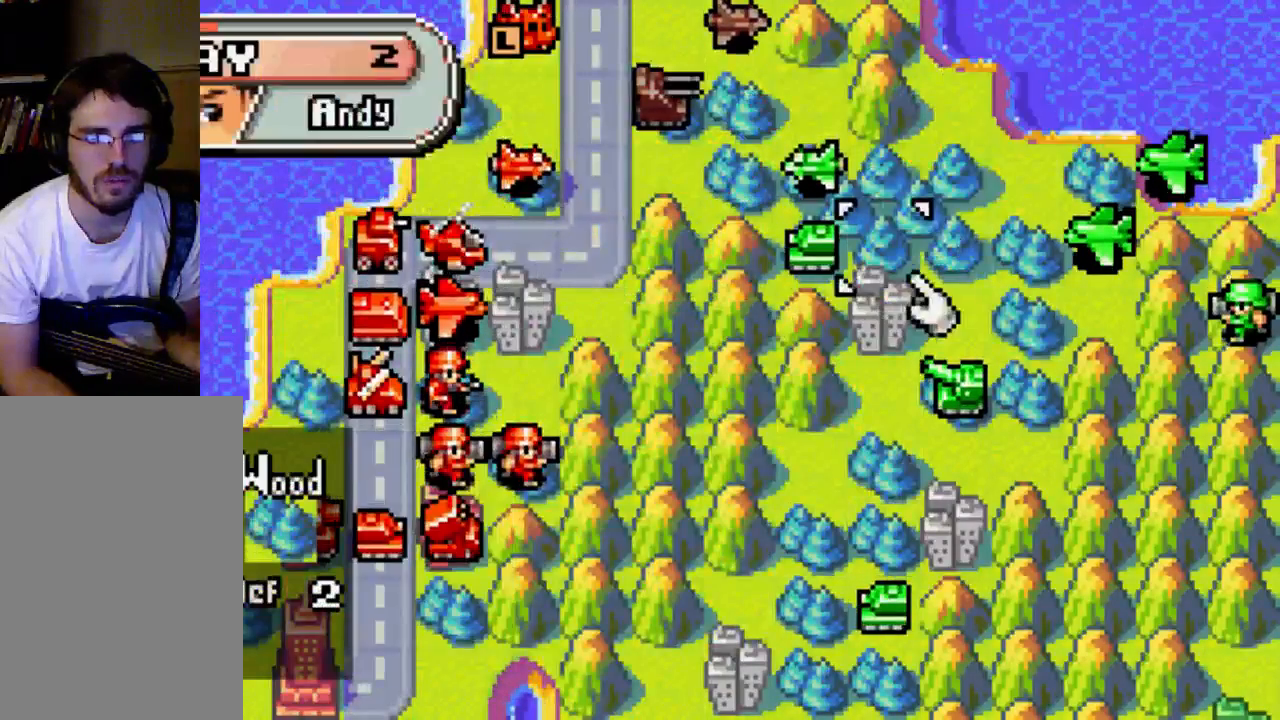
{"buttons": [], "left_stick": "center", "right_stick": "center", "events": [[267, "DPAD_LEFT", "down"], [433, "DPAD_LEFT", "up"]]}
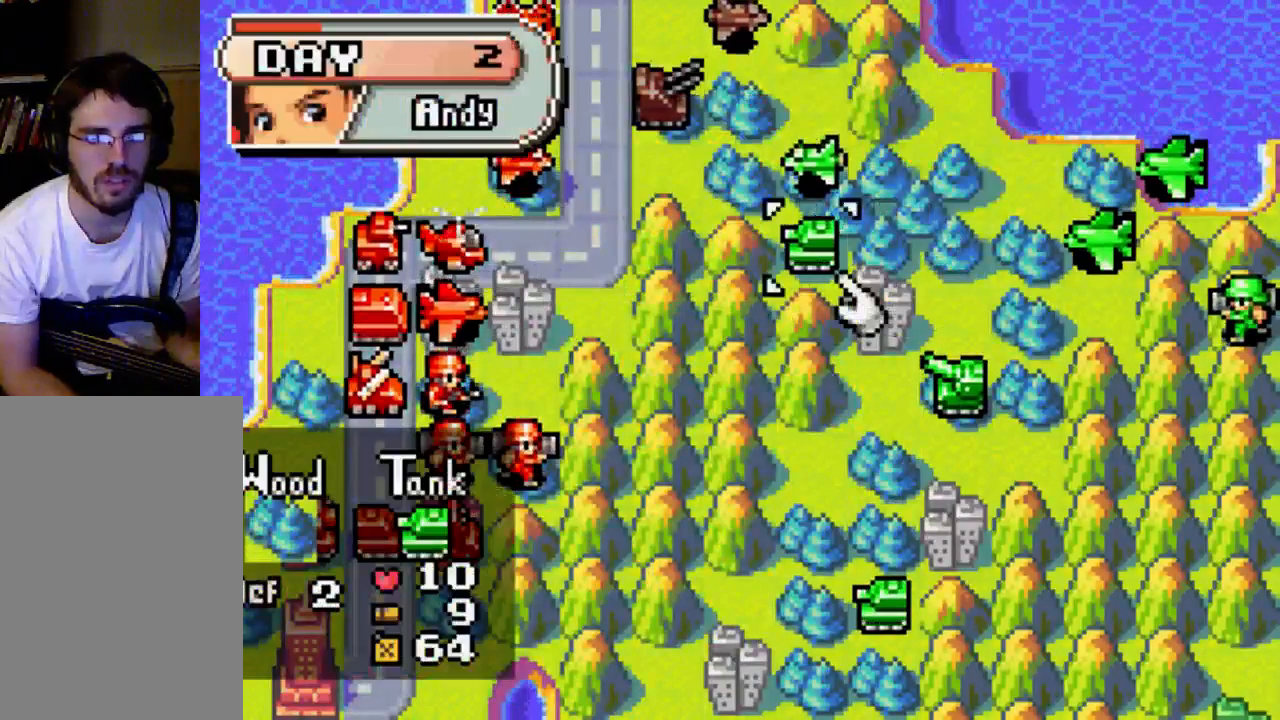
{"buttons": ["R1"], "left_stick": "center", "right_stick": "center", "events": [[367, "R1", "down"]]}
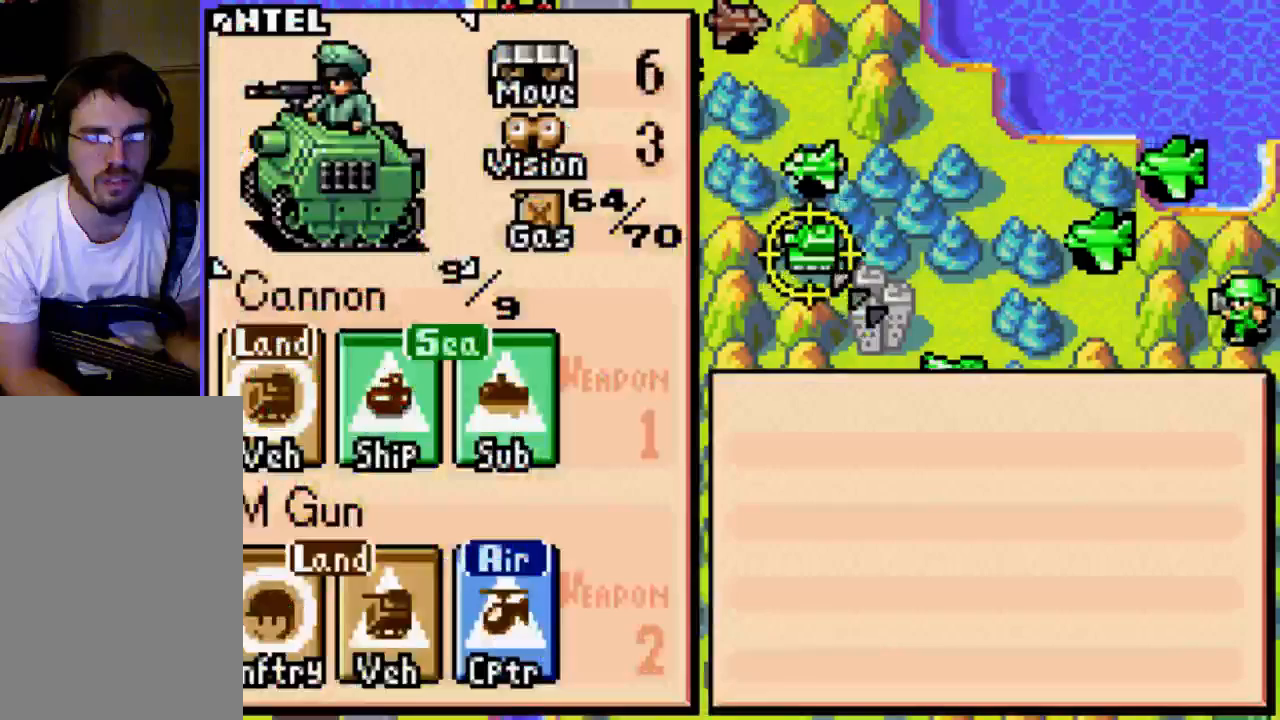
{"buttons": [], "left_stick": "center", "right_stick": "center", "events": [[433, "R1", "up"]]}
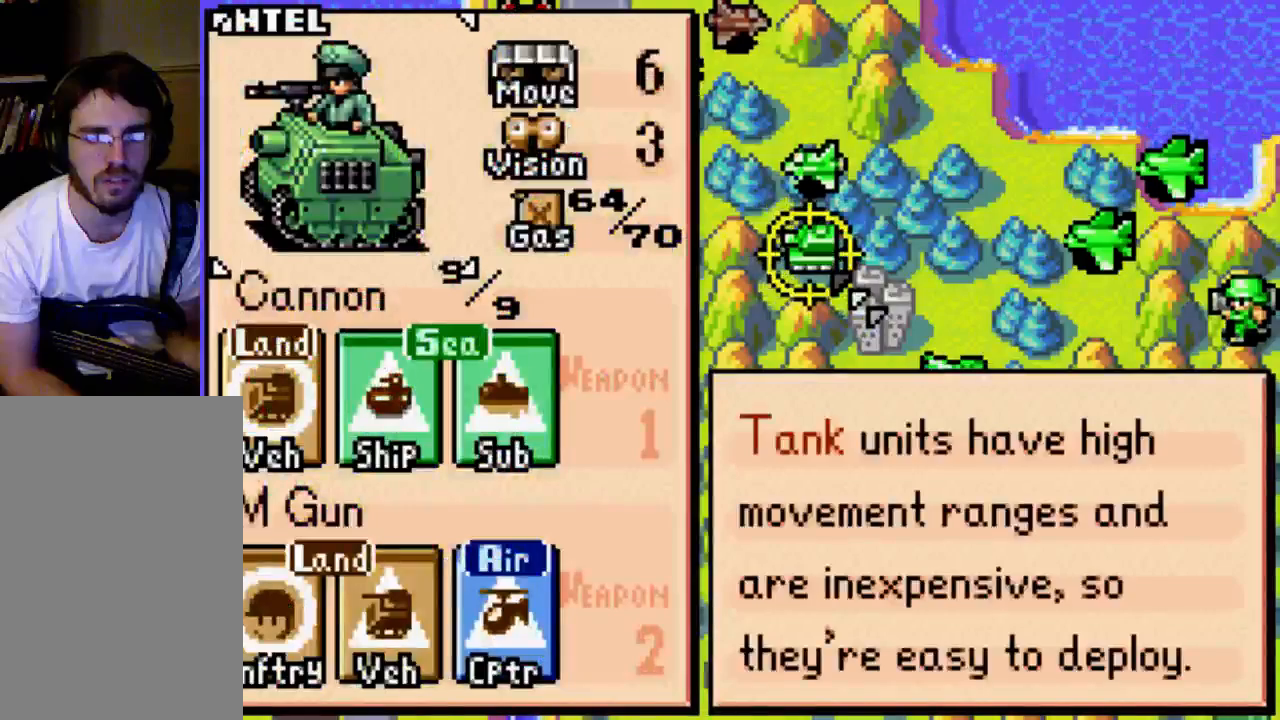
{"buttons": [], "left_stick": "center", "right_stick": "center", "events": []}
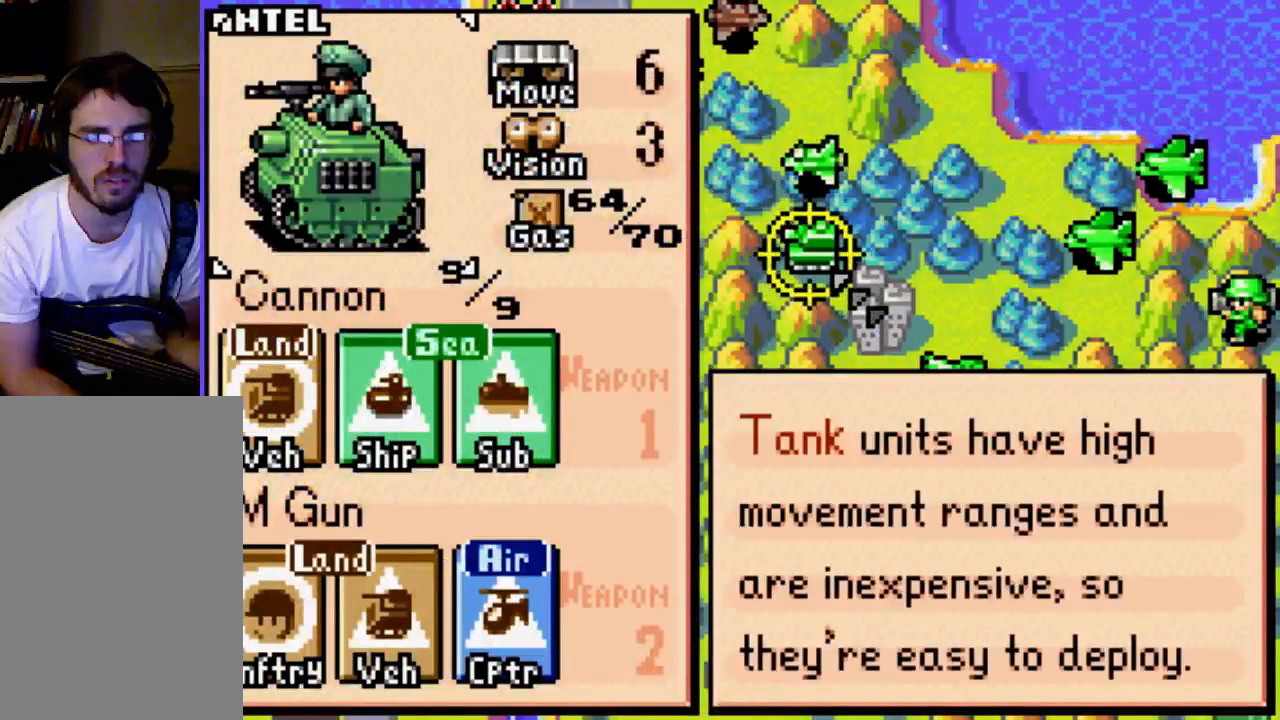
{"buttons": [], "left_stick": "center", "right_stick": "center", "events": []}
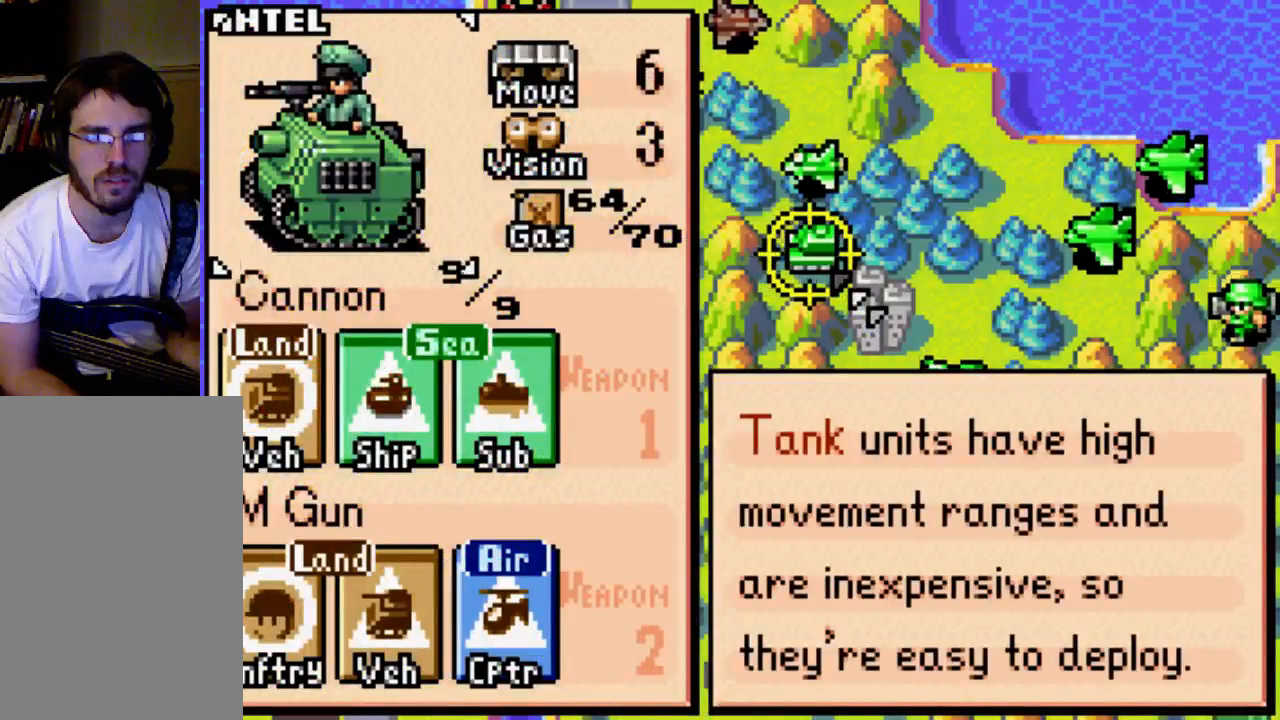
{"buttons": [], "left_stick": "center", "right_stick": "center", "events": [[233, "R1", "down"], [400, "R1", "up"]]}
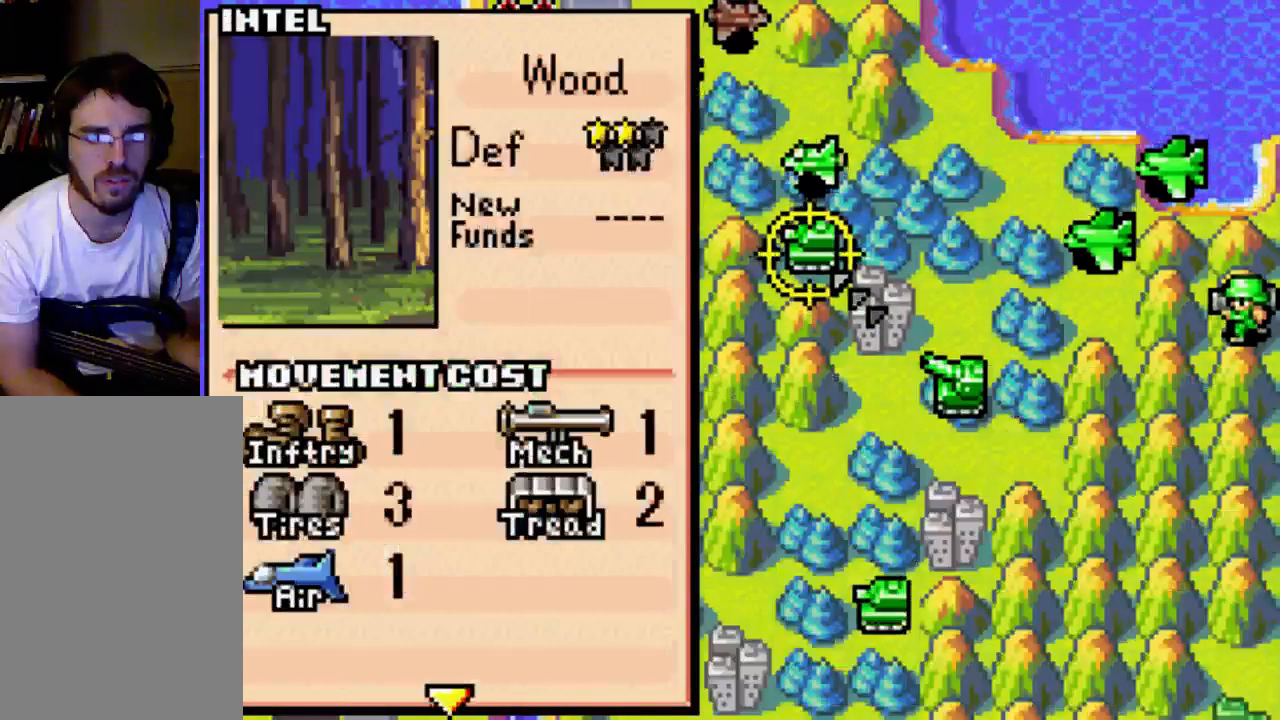
{"buttons": ["DPAD_LEFT"], "left_stick": "center", "right_stick": "center", "events": [[100, "DPAD_UP", "down"], [300, "DPAD_UP", "up"], [500, "DPAD_LEFT", "down"]]}